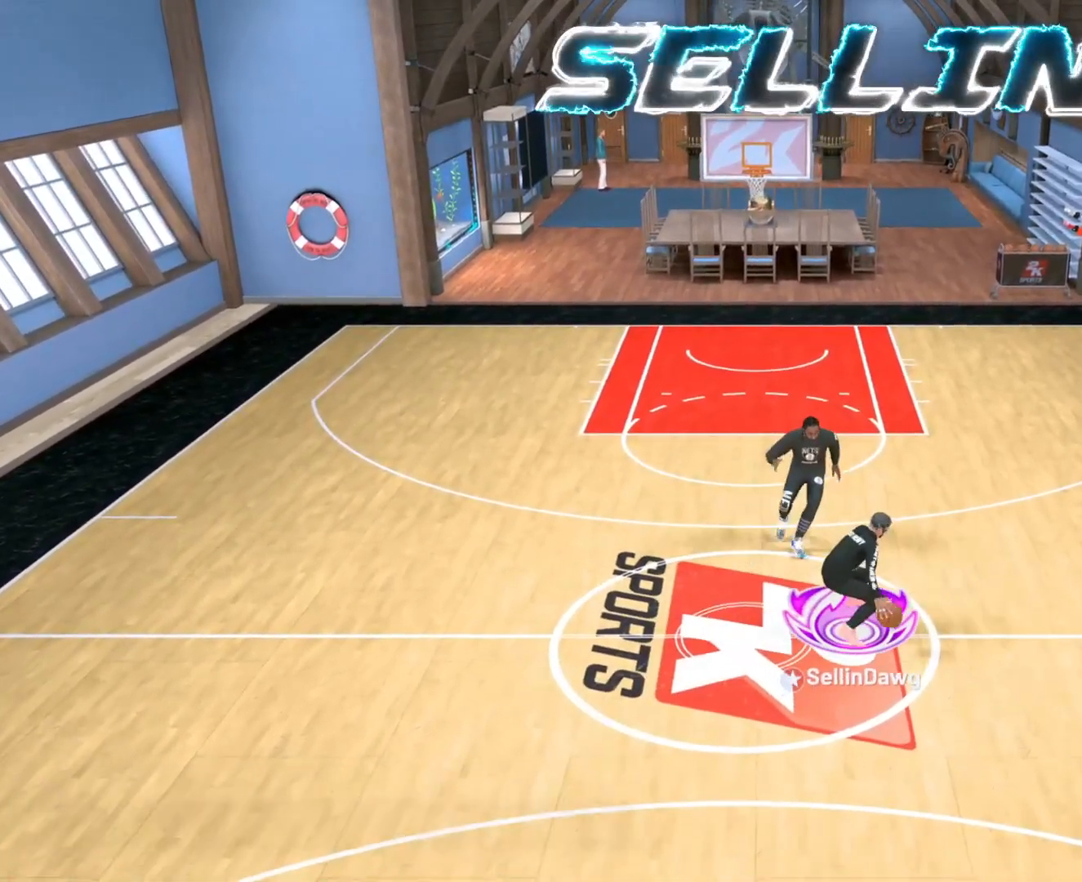
Gameplay with a controller (PlayStation layout); each line is a JSON object with the inputs held at the frame after it. "events" lists button and stick changes between this image and that frame as [ms after this image, input, new state], when the widget could be followed in between. Not read: L3 R3.
{"buttons": [], "left_stick": "down", "right_stick": "center", "events": []}
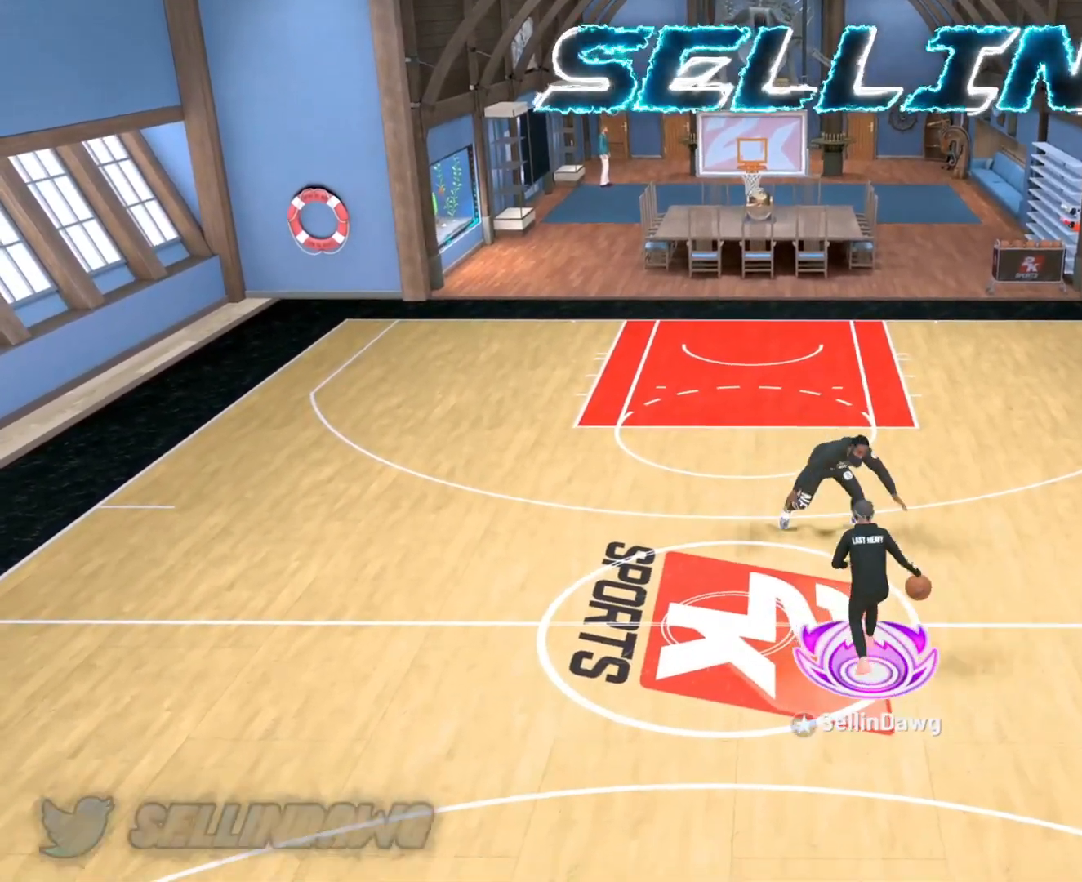
{"buttons": [], "left_stick": "down", "right_stick": "center", "events": []}
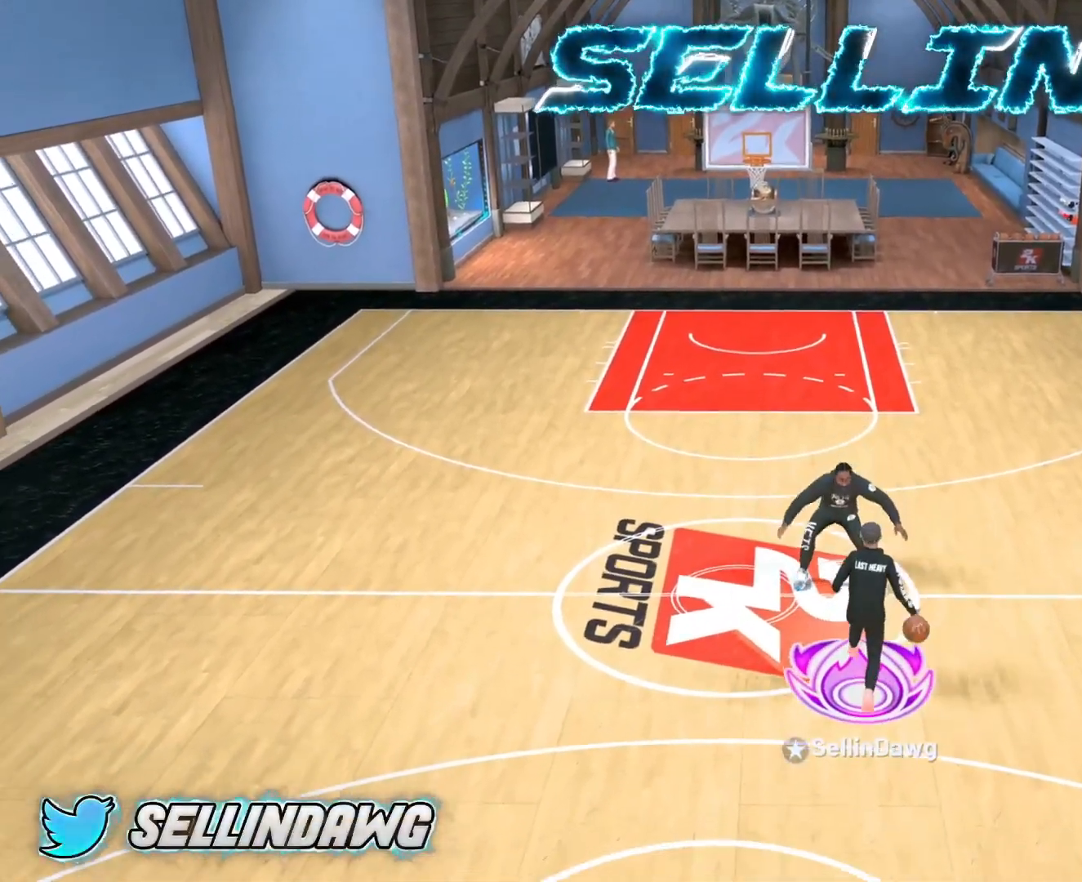
{"buttons": [], "left_stick": "down-left", "right_stick": "center", "events": [[233, "left_stick", "down-left"]]}
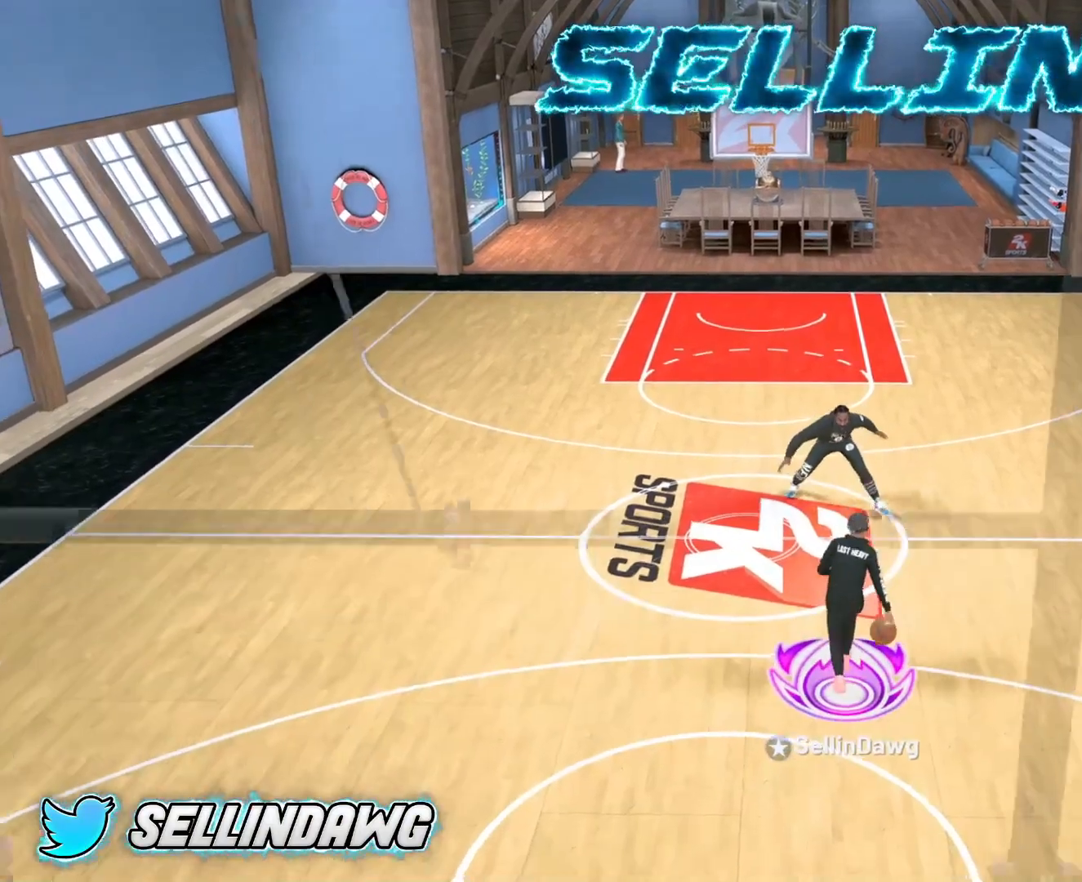
{"buttons": [], "left_stick": "down-left", "right_stick": "center", "events": []}
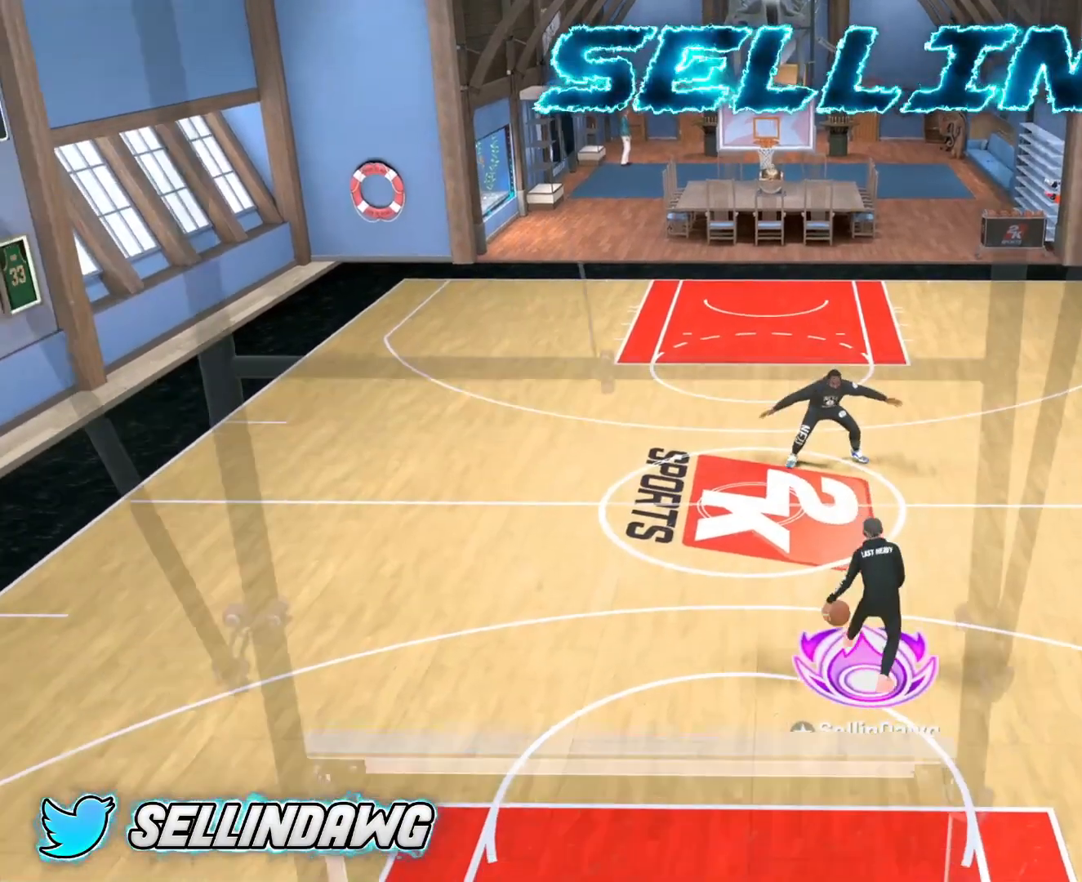
{"buttons": [], "left_stick": "center", "right_stick": "center", "events": [[433, "left_stick", "center"]]}
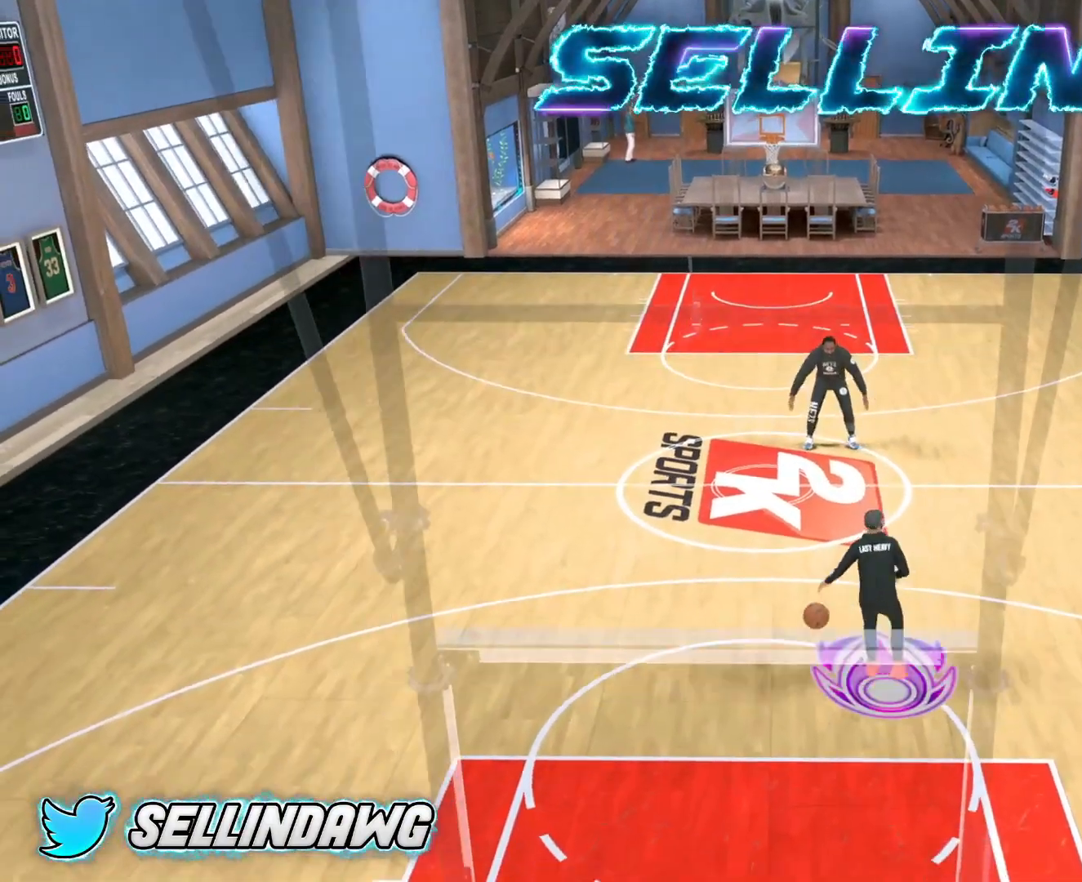
{"buttons": ["R2"], "left_stick": "up-left", "right_stick": "center", "events": [[117, "right_stick", "right"], [283, "right_stick", "center"], [417, "left_stick", "up-left"], [433, "R2", "down"]]}
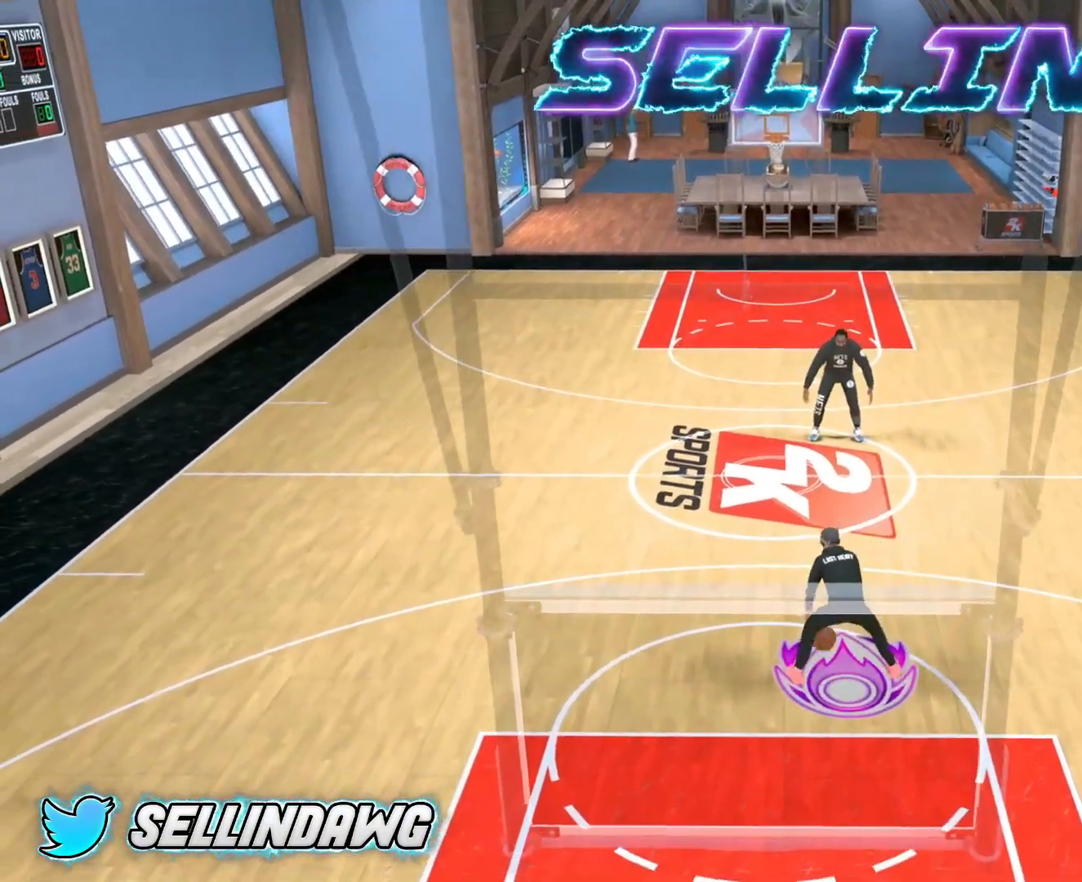
{"buttons": ["R2"], "left_stick": "up-left", "right_stick": "center", "events": []}
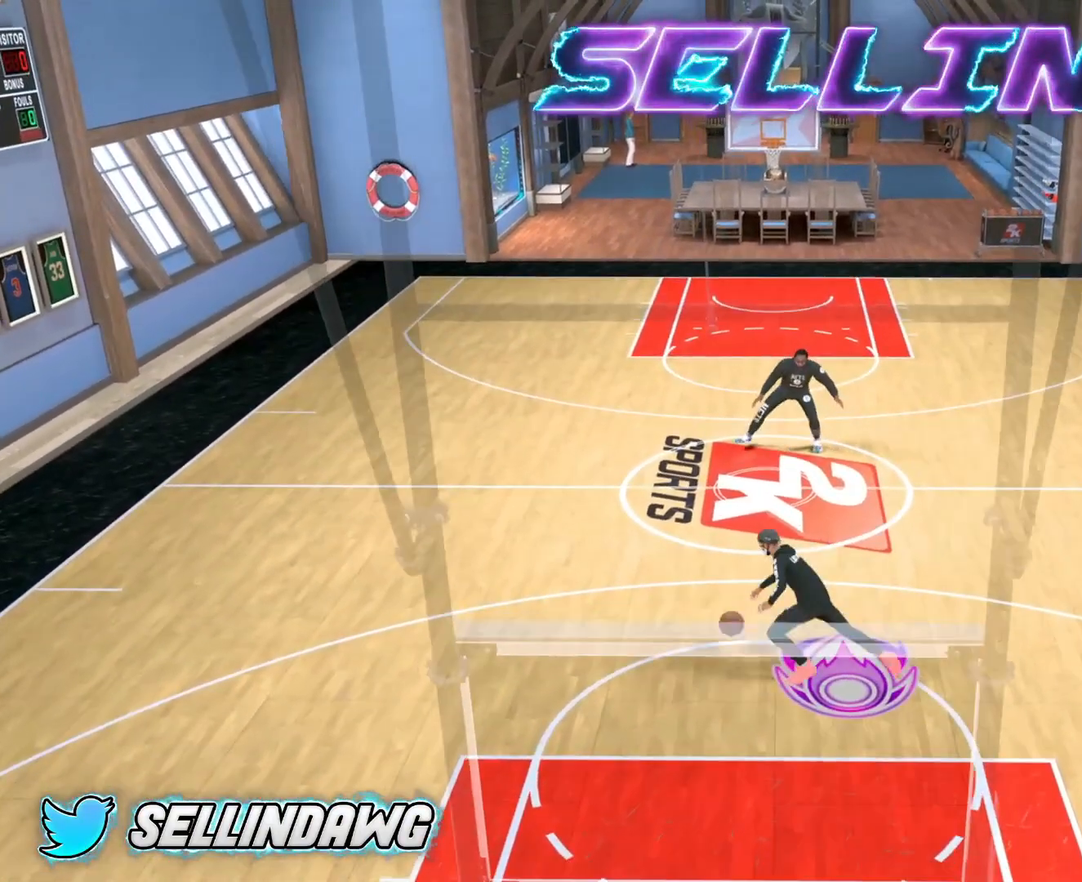
{"buttons": [], "left_stick": "center", "right_stick": "center", "events": [[133, "left_stick", "left"], [250, "R2", "up"], [333, "left_stick", "center"]]}
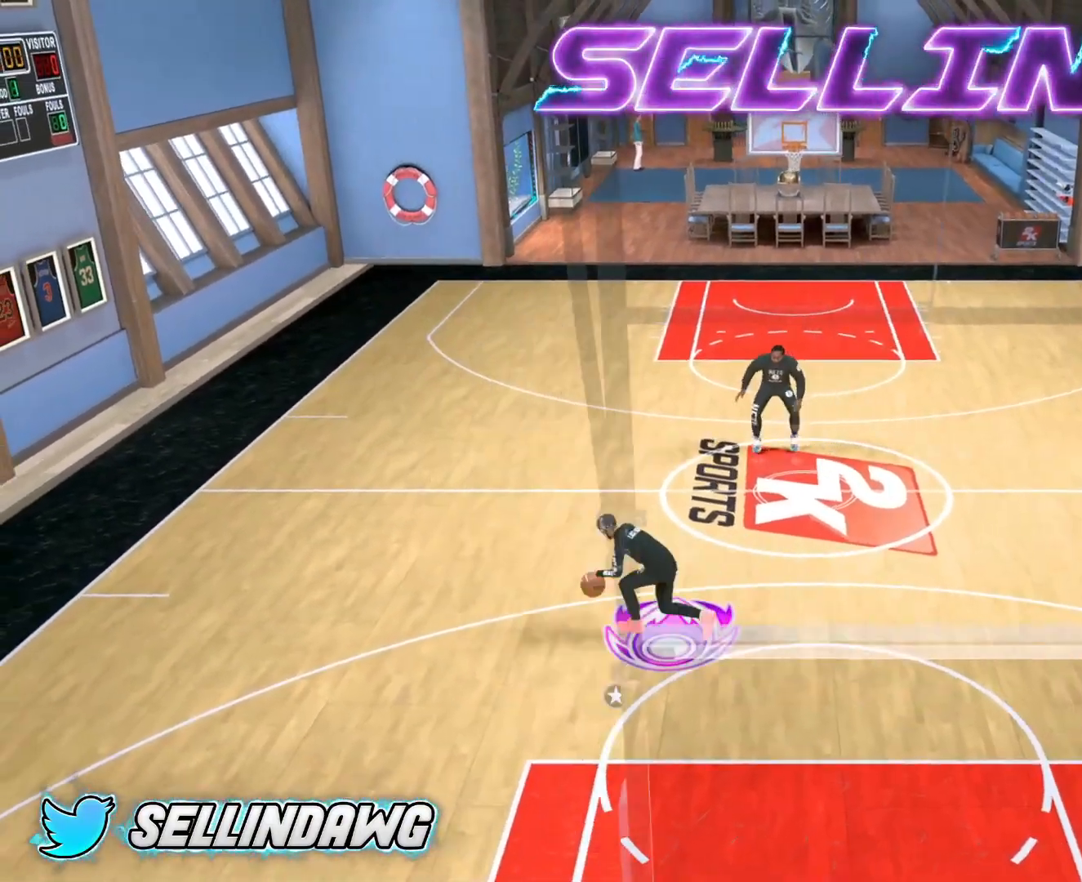
{"buttons": ["R2"], "left_stick": "up-left", "right_stick": "center", "events": [[50, "right_stick", "up-right"], [200, "right_stick", "center"], [333, "left_stick", "up-left"], [350, "R2", "down"]]}
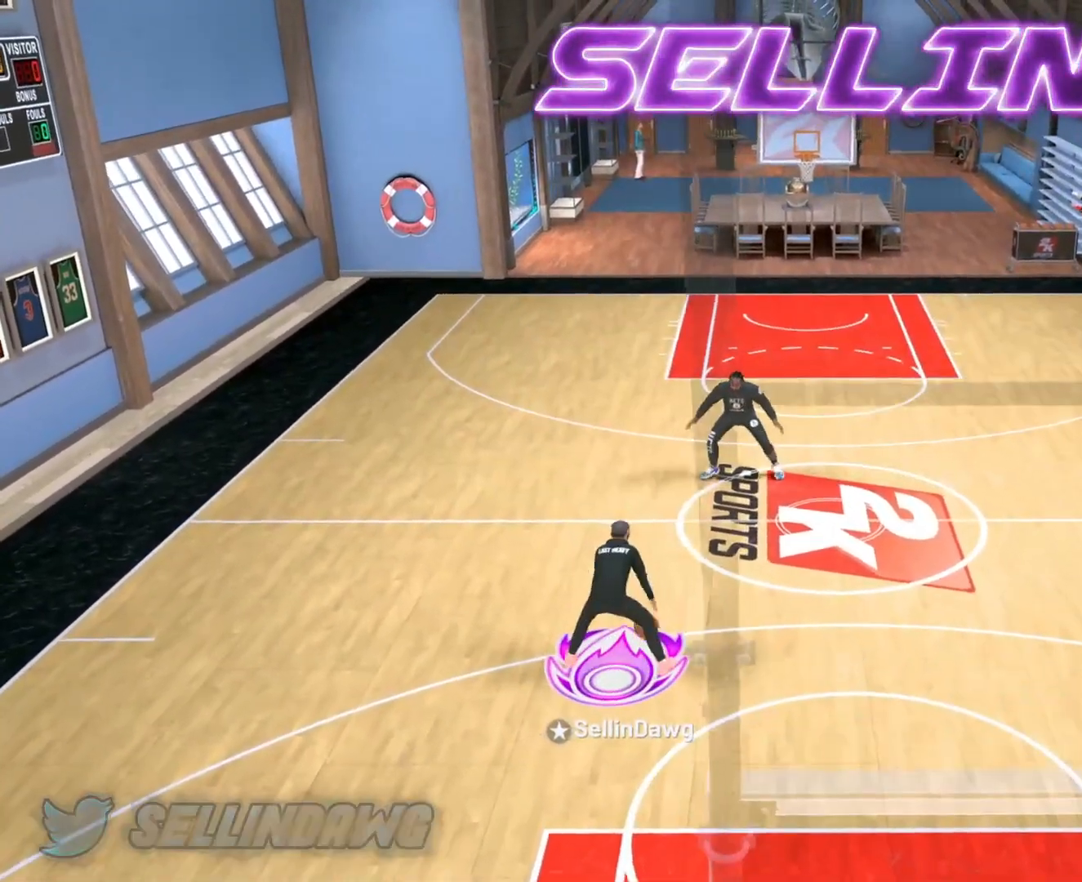
{"buttons": [], "left_stick": "up-left", "right_stick": "center", "events": [[483, "R2", "up"]]}
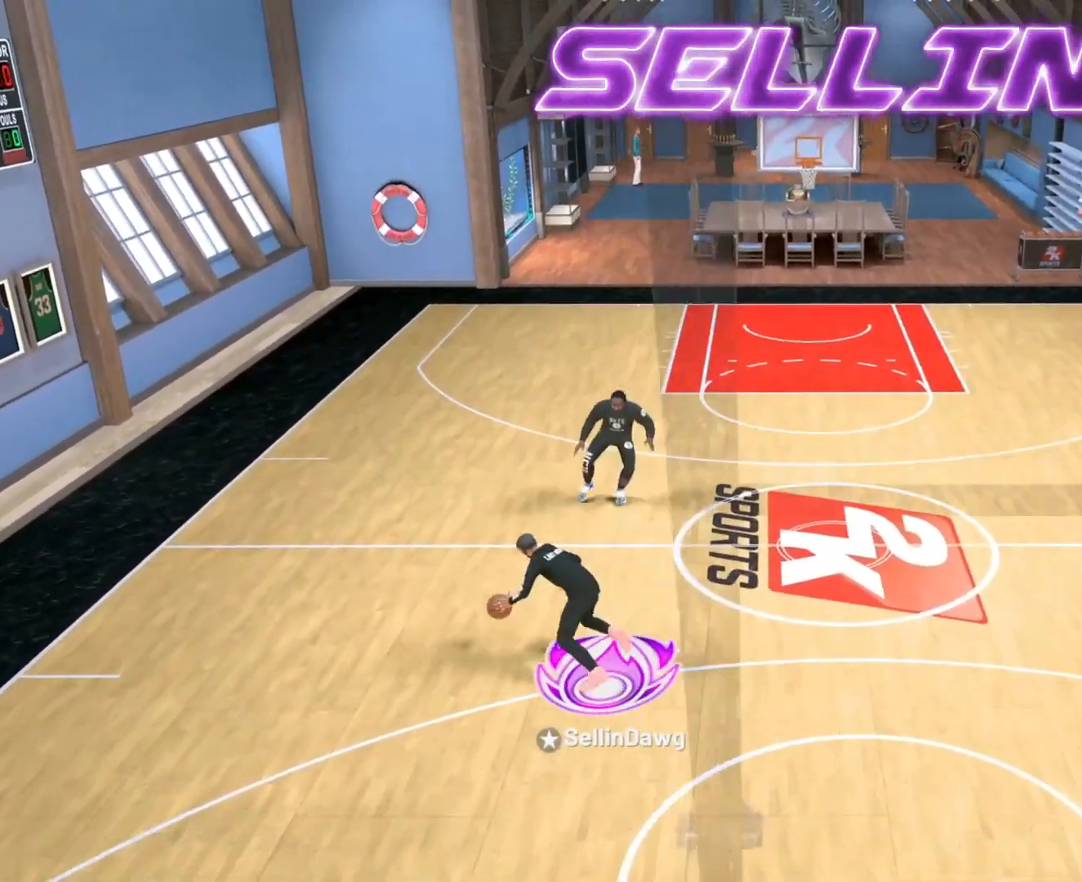
{"buttons": ["R2"], "left_stick": "up-left", "right_stick": "center", "events": [[33, "left_stick", "center"], [150, "right_stick", "up-right"], [300, "right_stick", "center"], [450, "left_stick", "up-left"], [483, "R2", "down"]]}
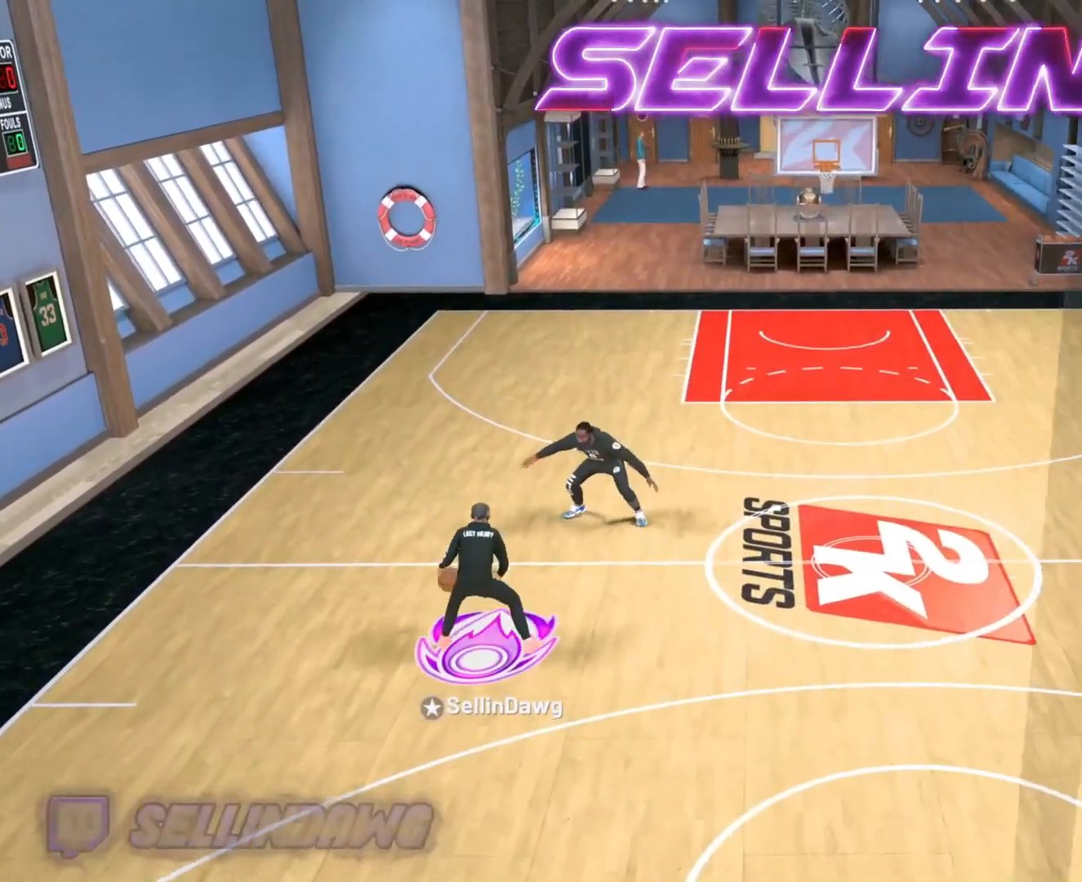
{"buttons": ["R2"], "left_stick": "up-left", "right_stick": "center", "events": []}
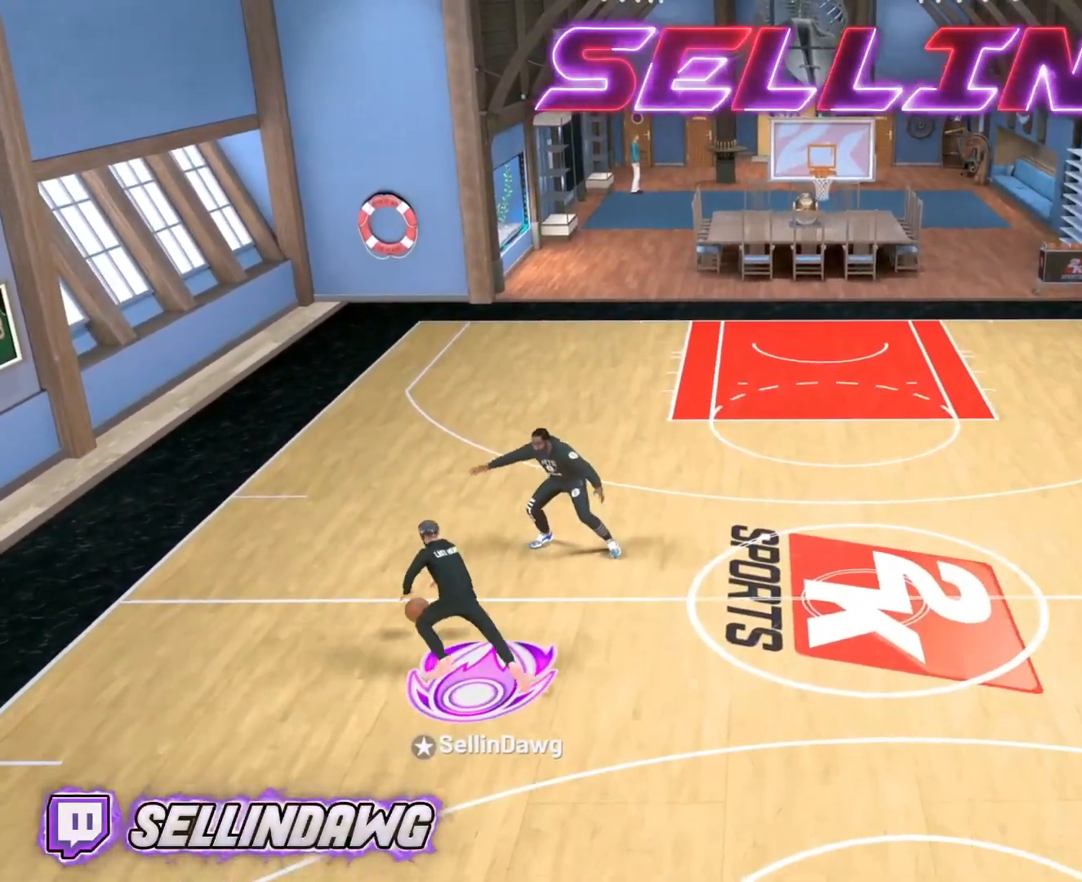
{"buttons": [], "left_stick": "center", "right_stick": "center", "events": [[167, "R2", "up"], [183, "left_stick", "center"], [283, "right_stick", "up-right"], [450, "right_stick", "center"]]}
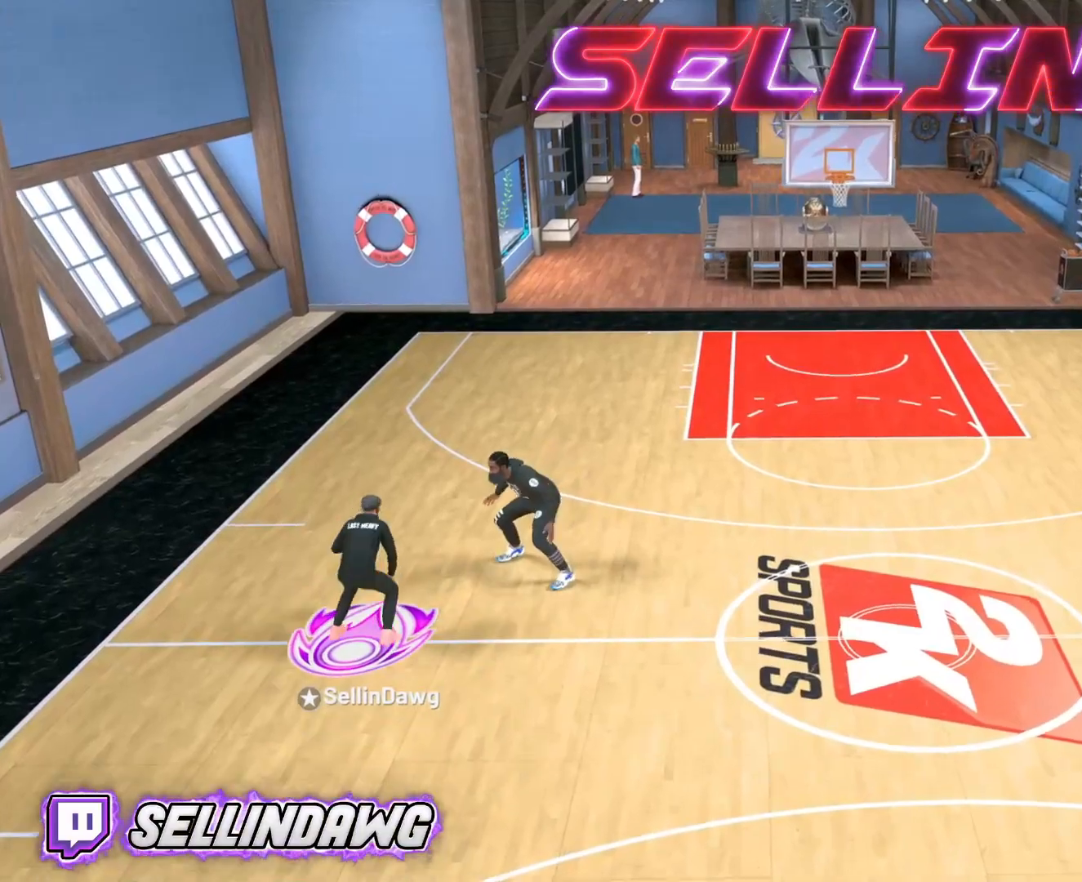
{"buttons": ["R2"], "left_stick": "up-left", "right_stick": "center", "events": [[83, "left_stick", "up-left"], [133, "R2", "down"]]}
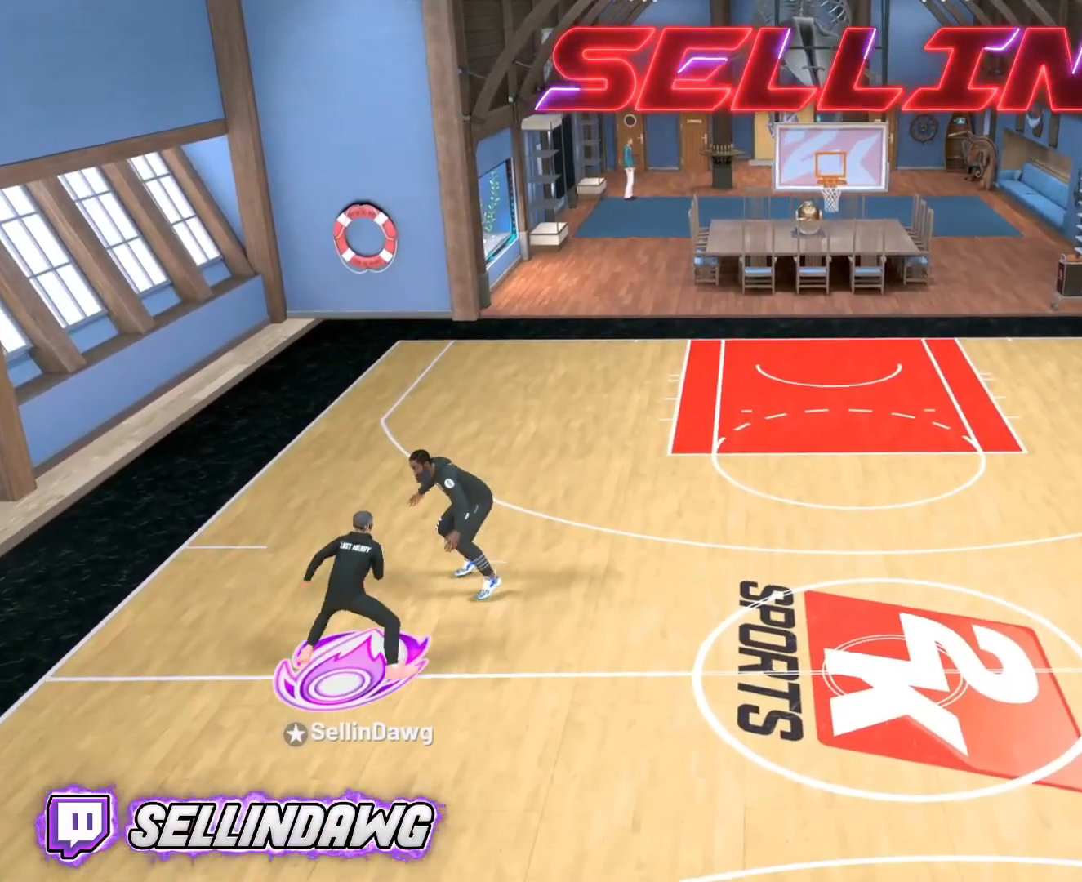
{"buttons": [], "left_stick": "center", "right_stick": "up-right", "events": [[283, "R2", "up"], [317, "left_stick", "center"], [417, "right_stick", "up-right"]]}
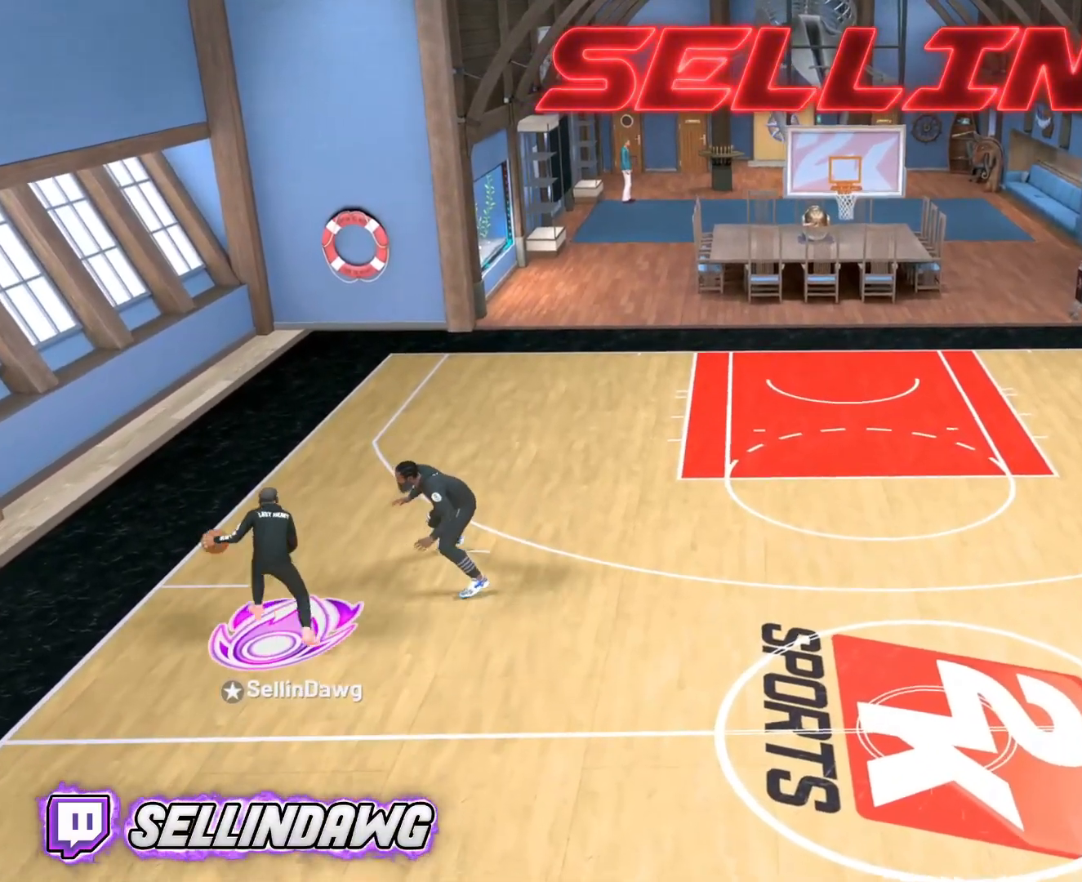
{"buttons": ["R2"], "left_stick": "down-right", "right_stick": "center", "events": [[83, "right_stick", "center"], [133, "left_stick", "down-right"], [200, "R2", "down"]]}
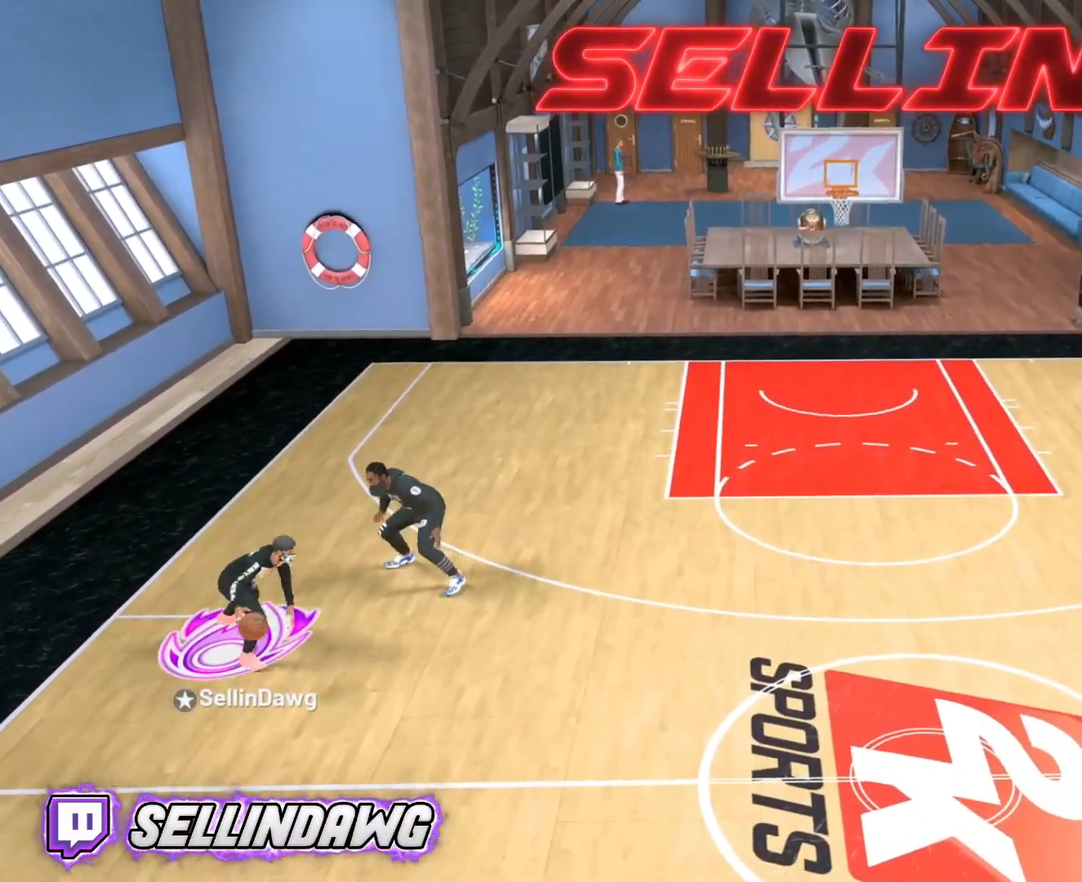
{"buttons": ["R2"], "left_stick": "down-right", "right_stick": "center", "events": []}
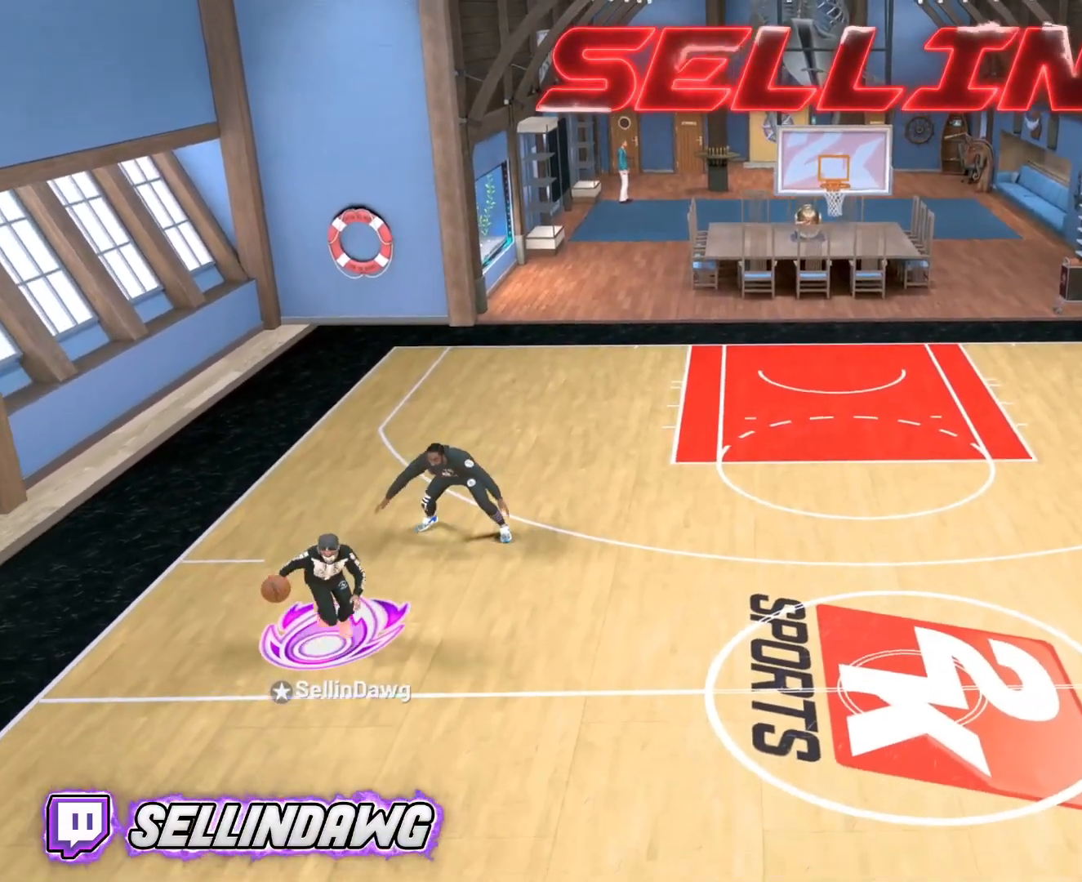
{"buttons": ["R2"], "left_stick": "down-right", "right_stick": "center", "events": []}
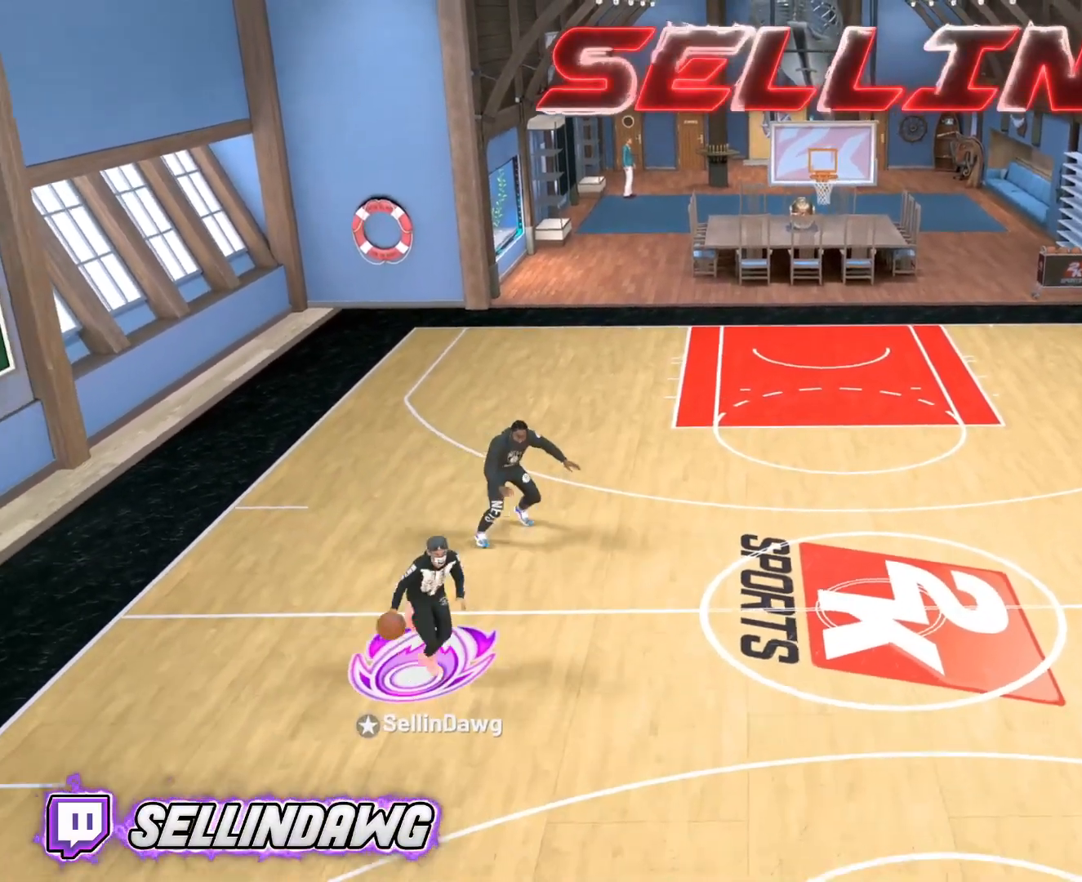
{"buttons": [], "left_stick": "center", "right_stick": "up-left", "events": [[267, "R2", "up"], [267, "left_stick", "center"], [417, "right_stick", "up-left"]]}
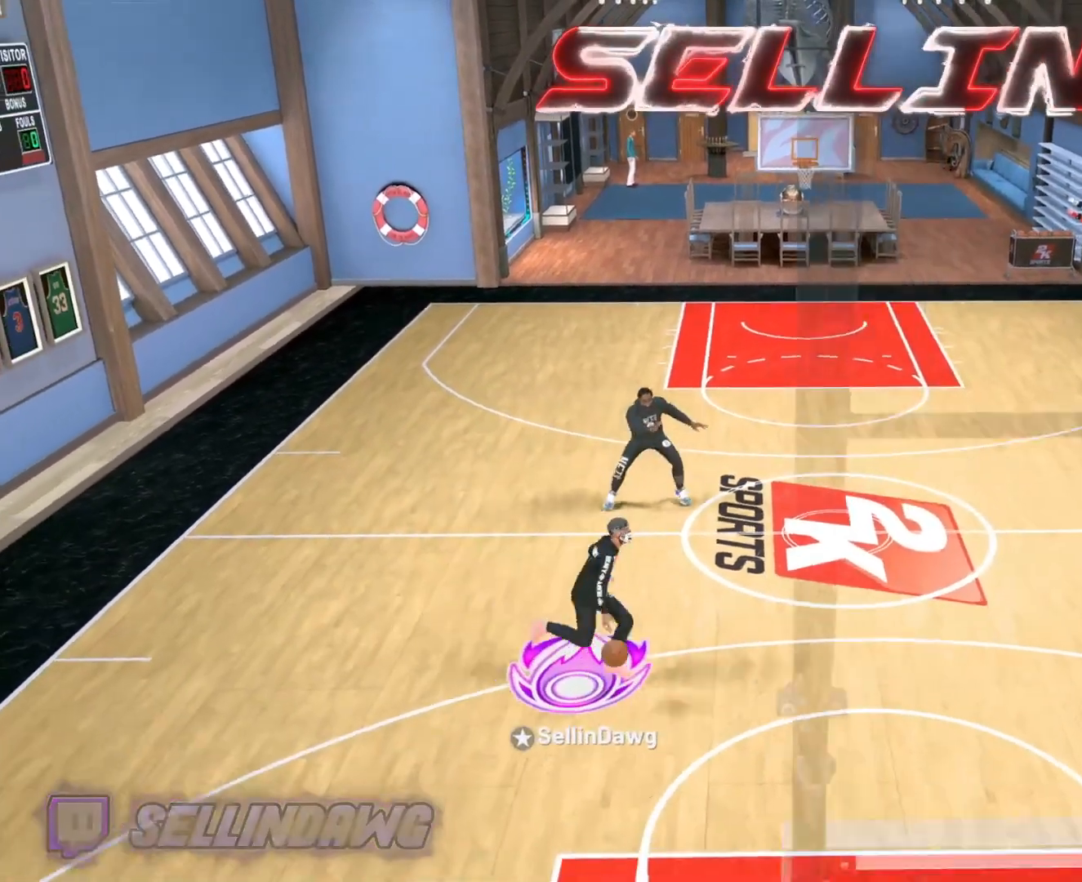
{"buttons": ["R2"], "left_stick": "right", "right_stick": "center", "events": [[17, "right_stick", "center"], [183, "left_stick", "right"], [233, "R2", "down"]]}
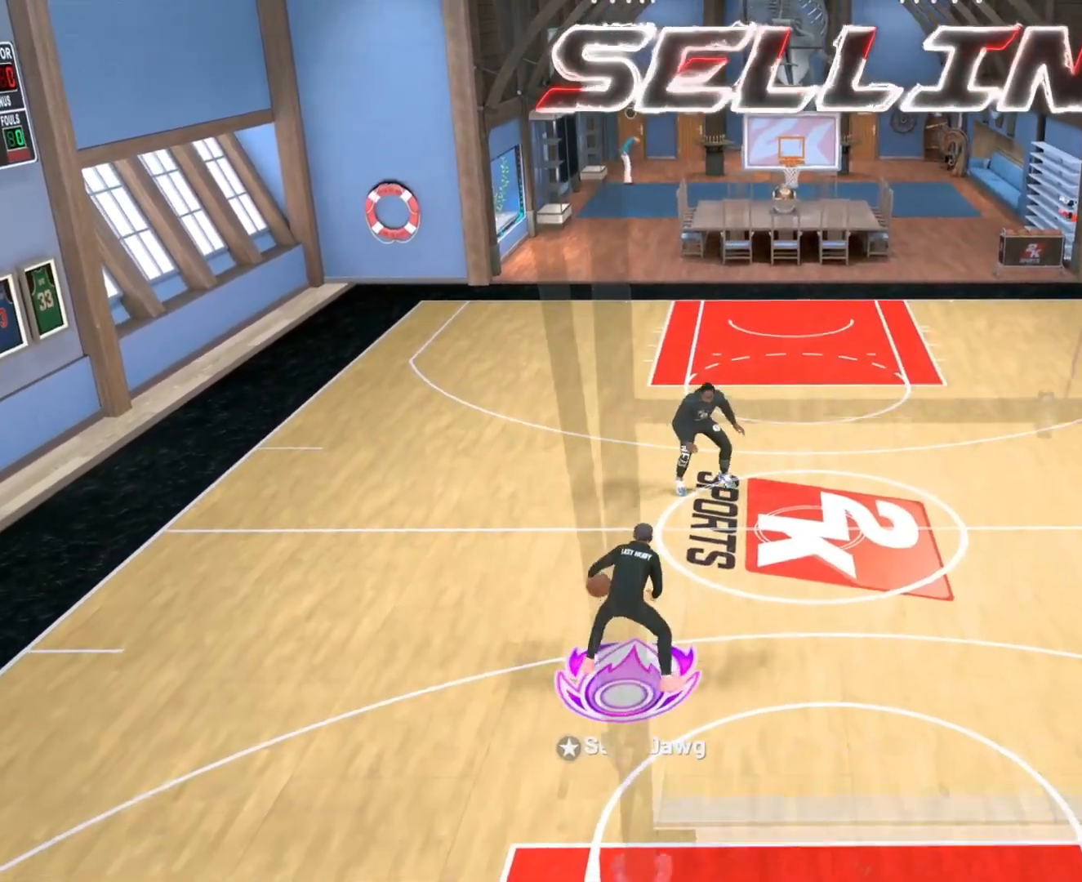
{"buttons": [], "left_stick": "center", "right_stick": "center", "events": [[467, "R2", "up"], [483, "left_stick", "center"]]}
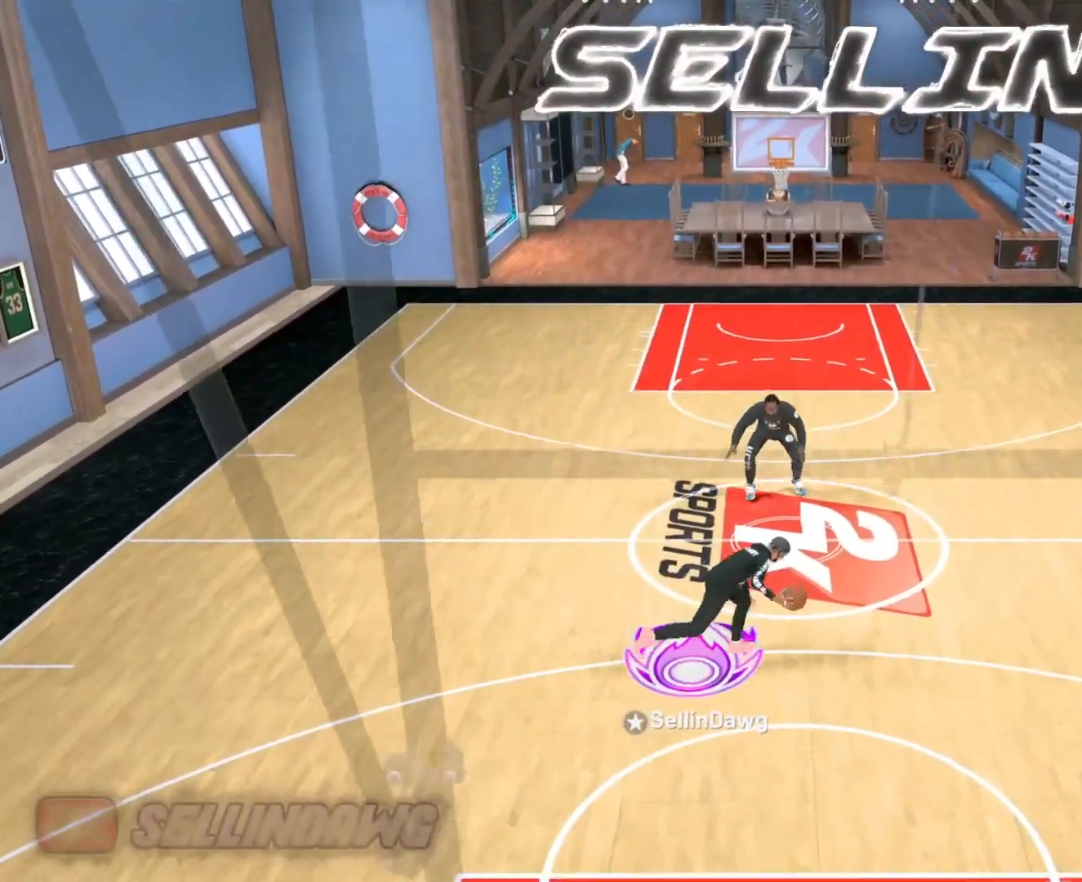
{"buttons": ["R2"], "left_stick": "up-right", "right_stick": "center", "events": [[167, "right_stick", "up-left"], [250, "right_stick", "center"], [400, "left_stick", "up-right"], [433, "R2", "down"]]}
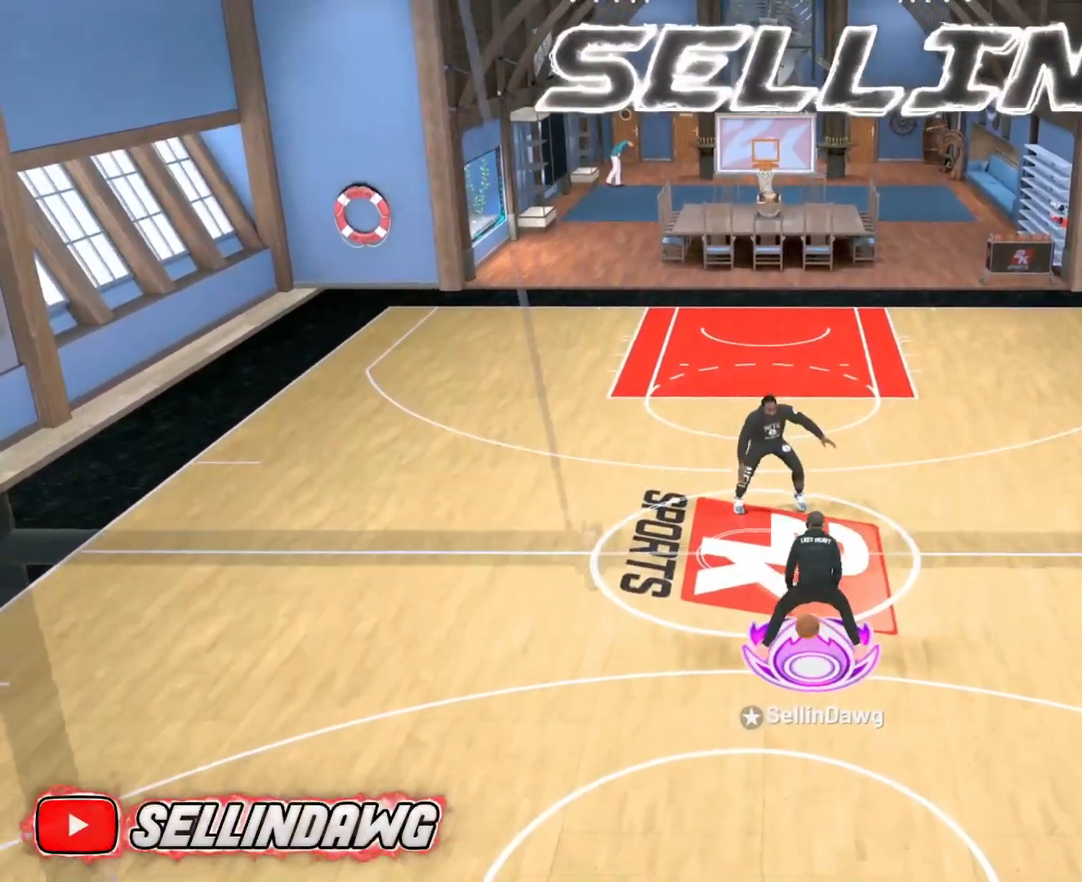
{"buttons": [], "left_stick": "center", "right_stick": "center", "events": [[467, "left_stick", "center"], [483, "R2", "up"]]}
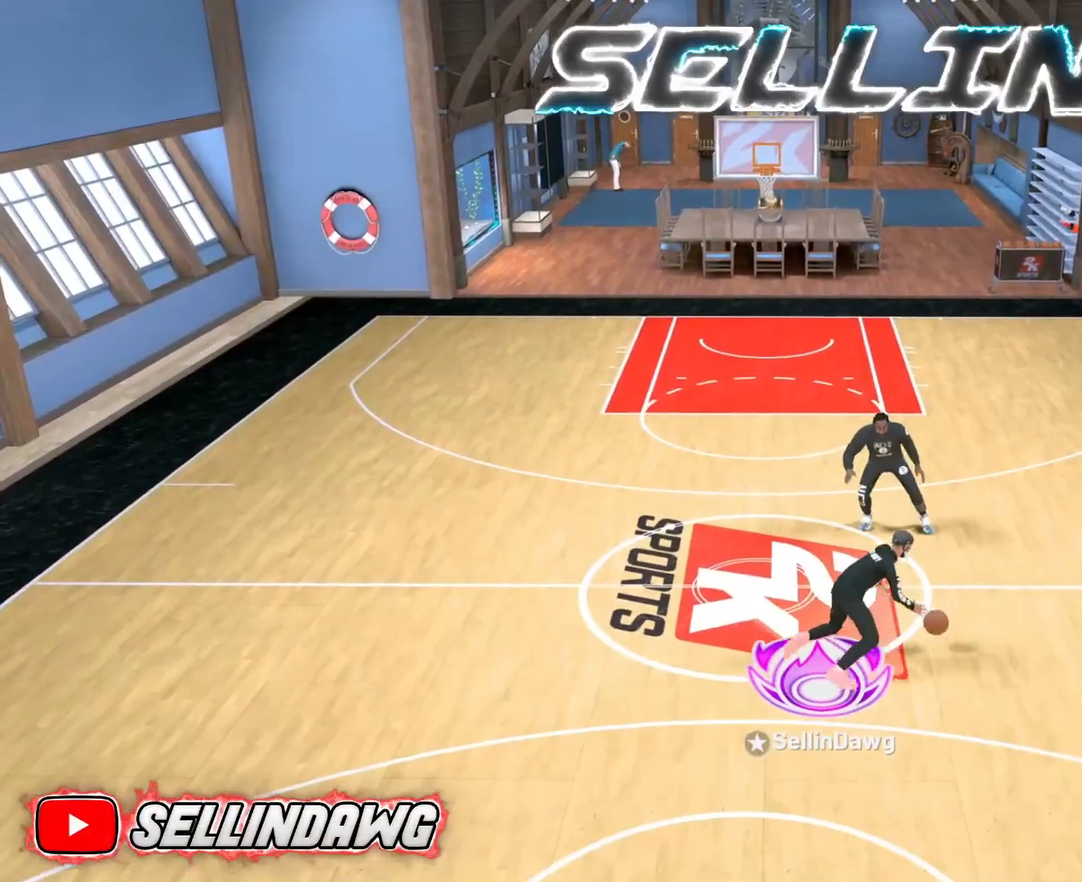
{"buttons": ["R2"], "left_stick": "up-left", "right_stick": "center", "events": [[150, "right_stick", "up-left"], [233, "right_stick", "center"], [483, "R2", "down"], [483, "left_stick", "up-left"]]}
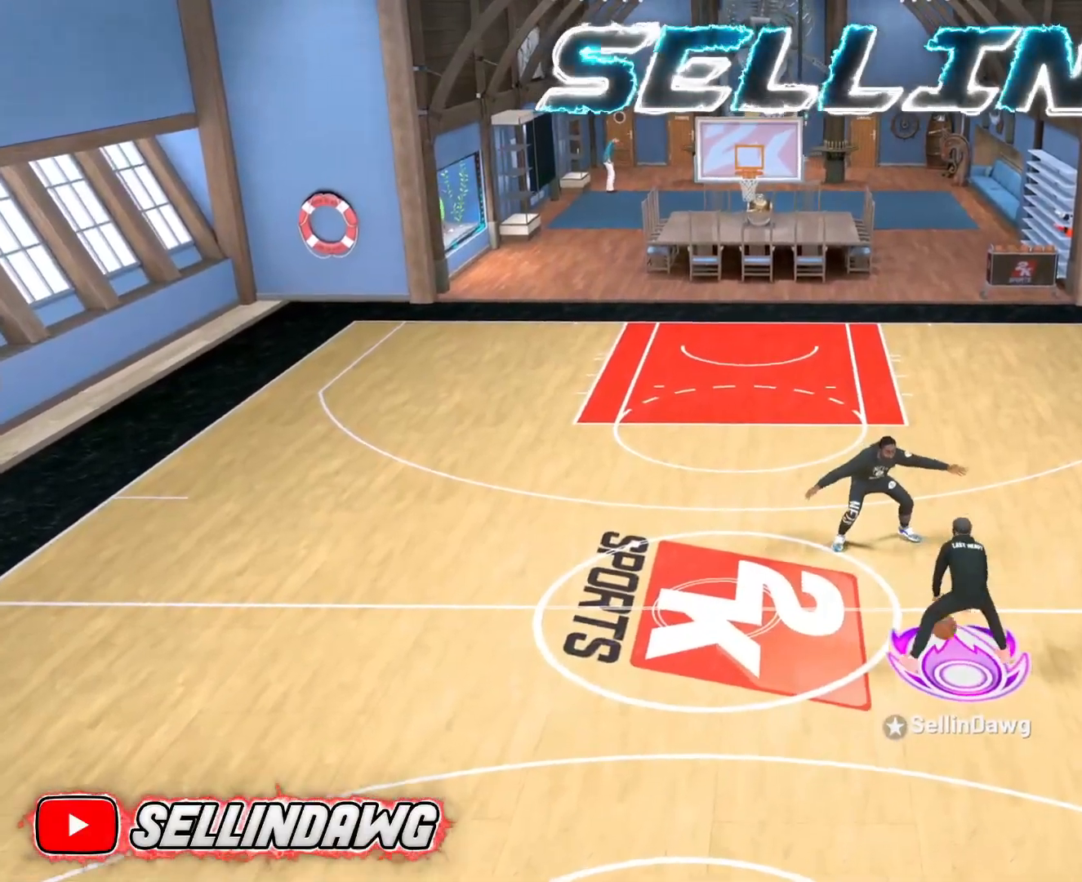
{"buttons": ["R2"], "left_stick": "left", "right_stick": "center", "events": [[417, "left_stick", "left"]]}
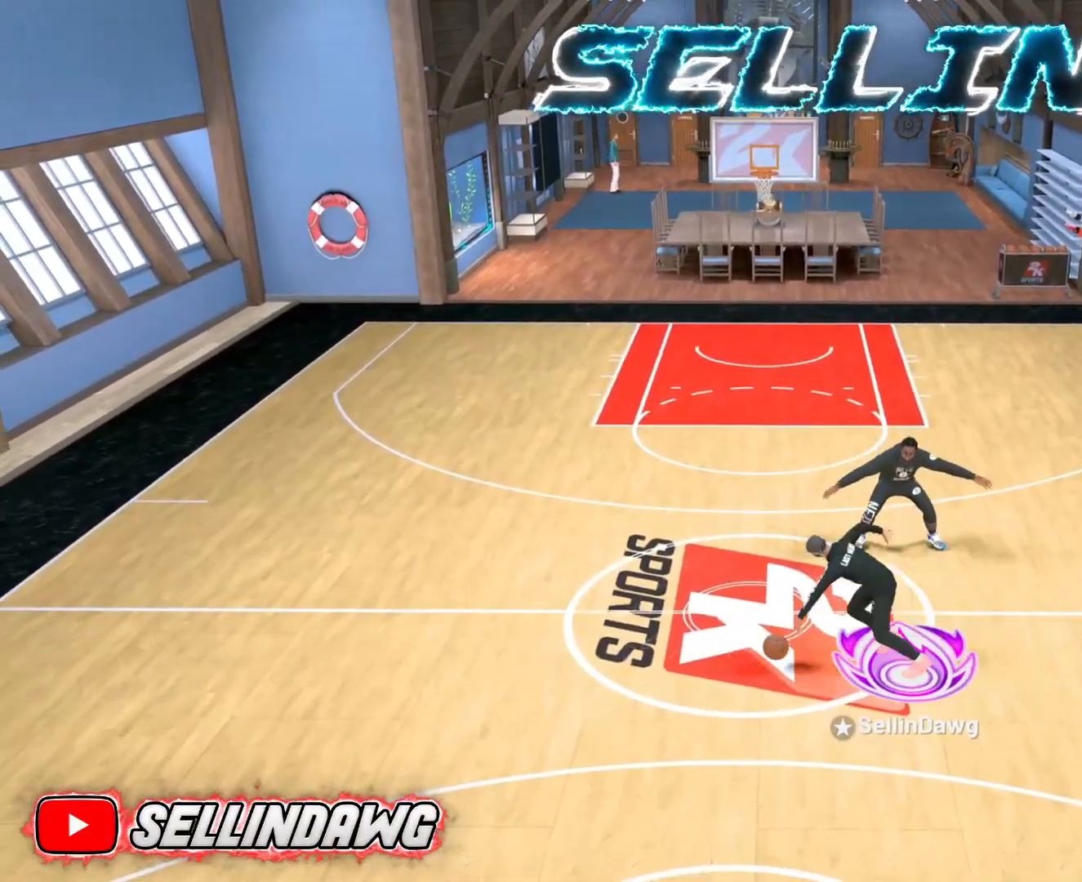
{"buttons": ["R2"], "left_stick": "down-left", "right_stick": "center", "events": [[300, "left_stick", "down-left"]]}
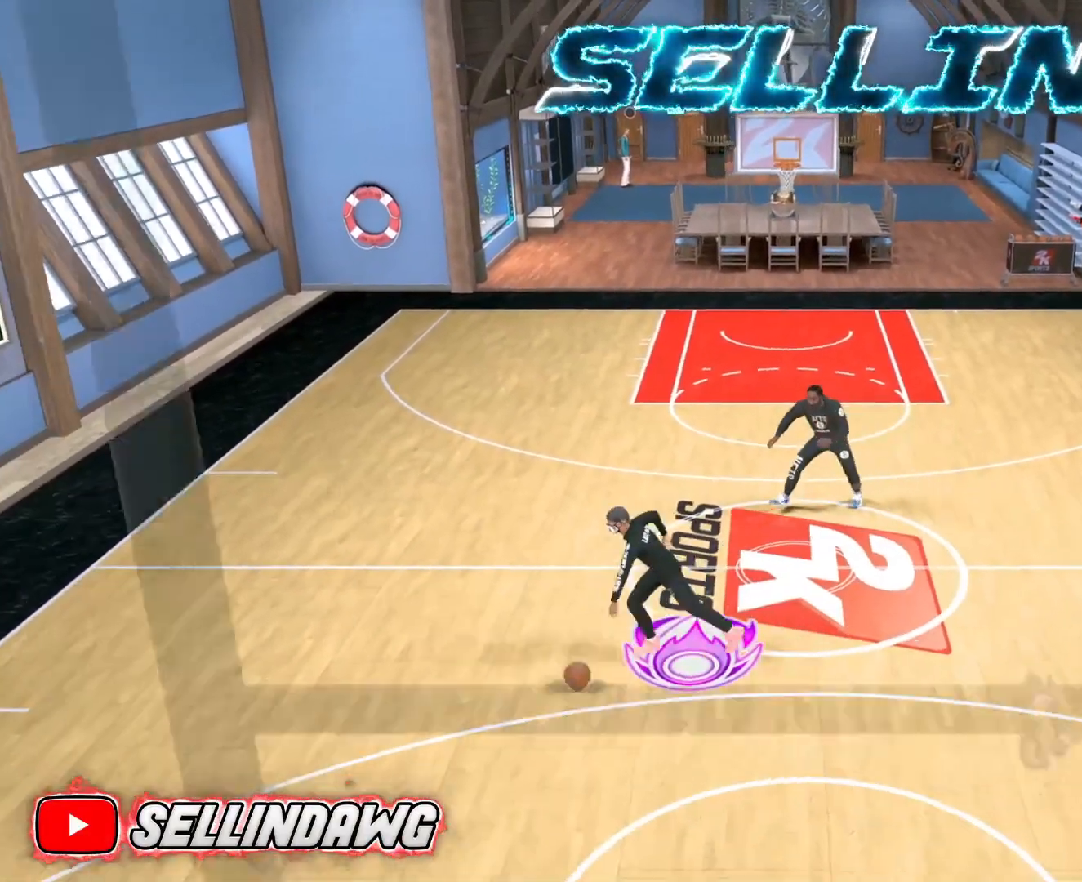
{"buttons": [], "left_stick": "center", "right_stick": "center", "events": [[250, "left_stick", "center"], [283, "R2", "up"]]}
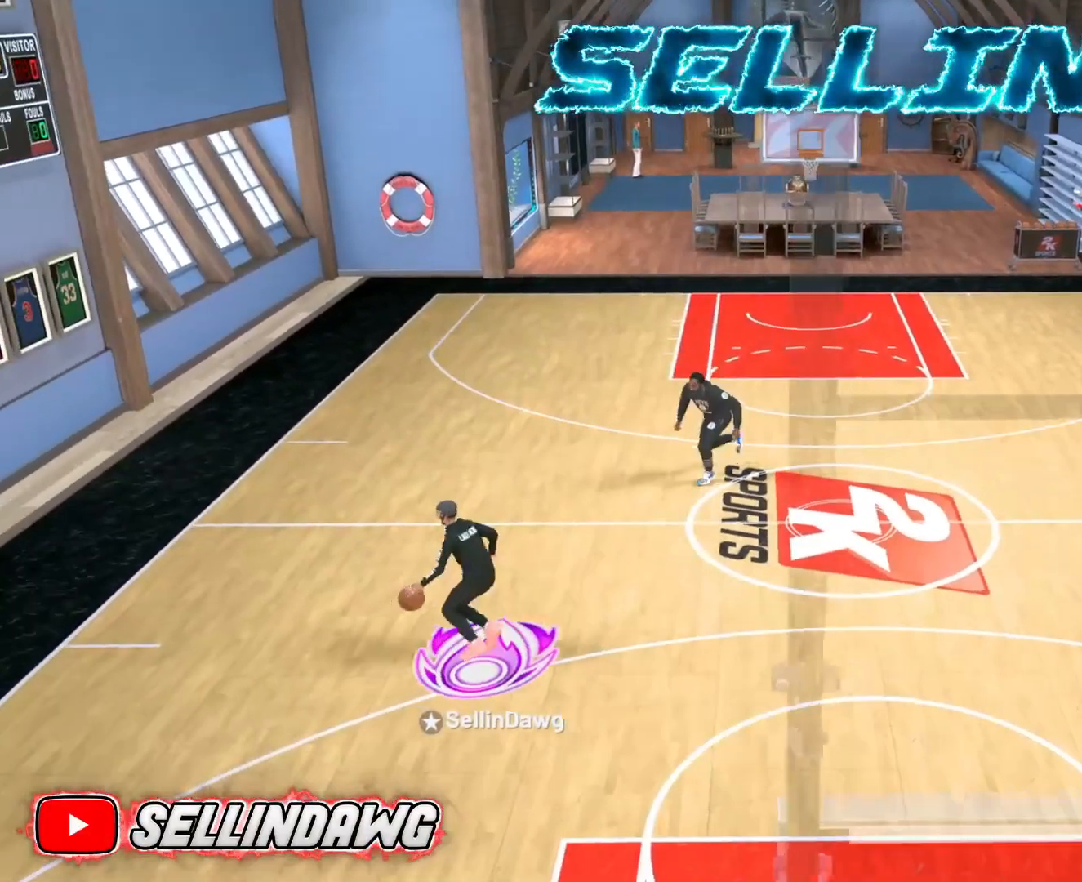
{"buttons": ["R2"], "left_stick": "up-left", "right_stick": "center", "events": [[67, "right_stick", "up-right"], [233, "right_stick", "center"], [317, "left_stick", "up-left"], [367, "R2", "down"]]}